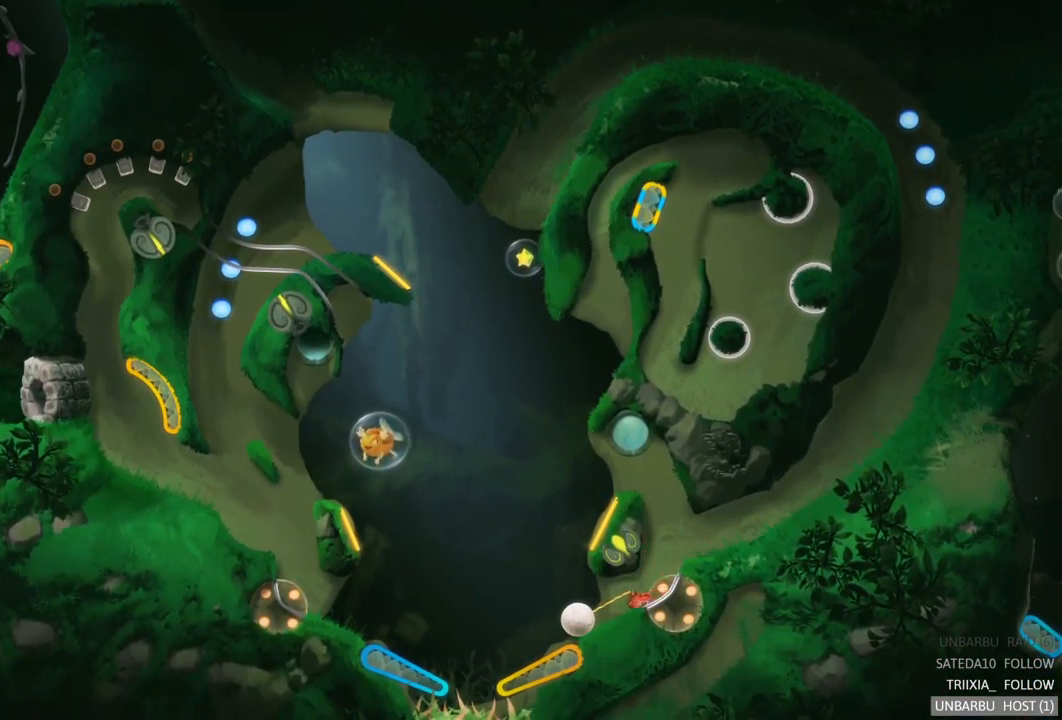
Gameplay with a controller (Xbox layout); each line is a JSON object with the inputs held at the frame after it. "events" lists button and stick changes between this image and that frame as [ms after this image, input, new state], when the widget could be followed in between. Not read: L3 R3.
{"buttons": ["R2"], "left_stick": "center", "right_stick": "center", "events": [[250, "R2", "down"]]}
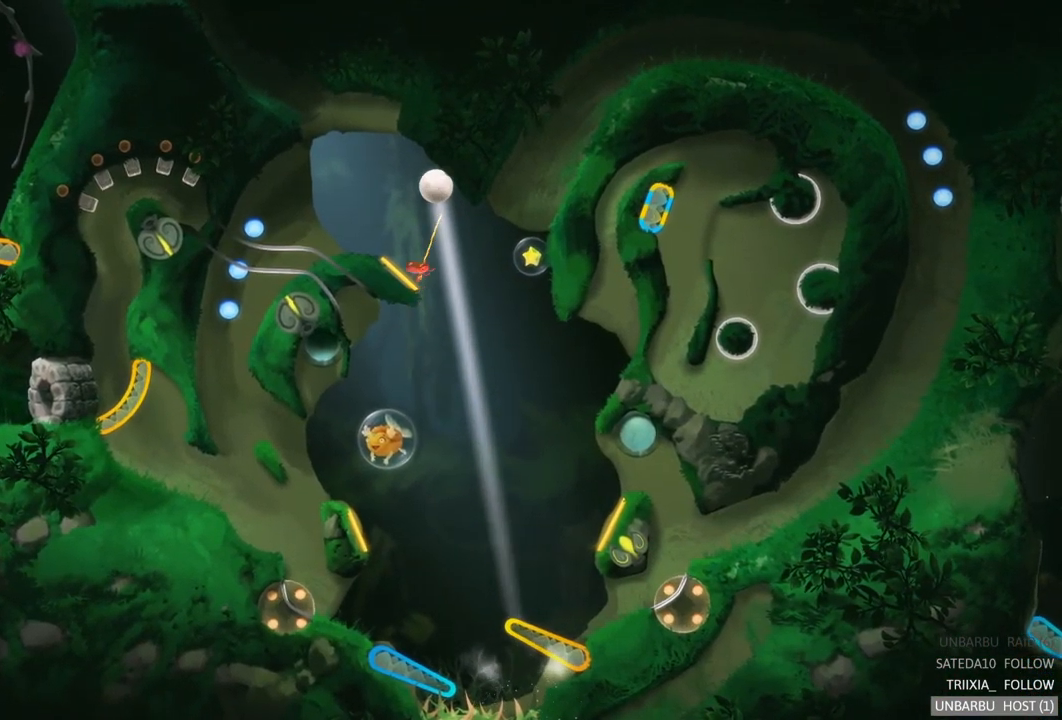
{"buttons": [], "left_stick": "center", "right_stick": "center", "events": [[150, "R2", "up"]]}
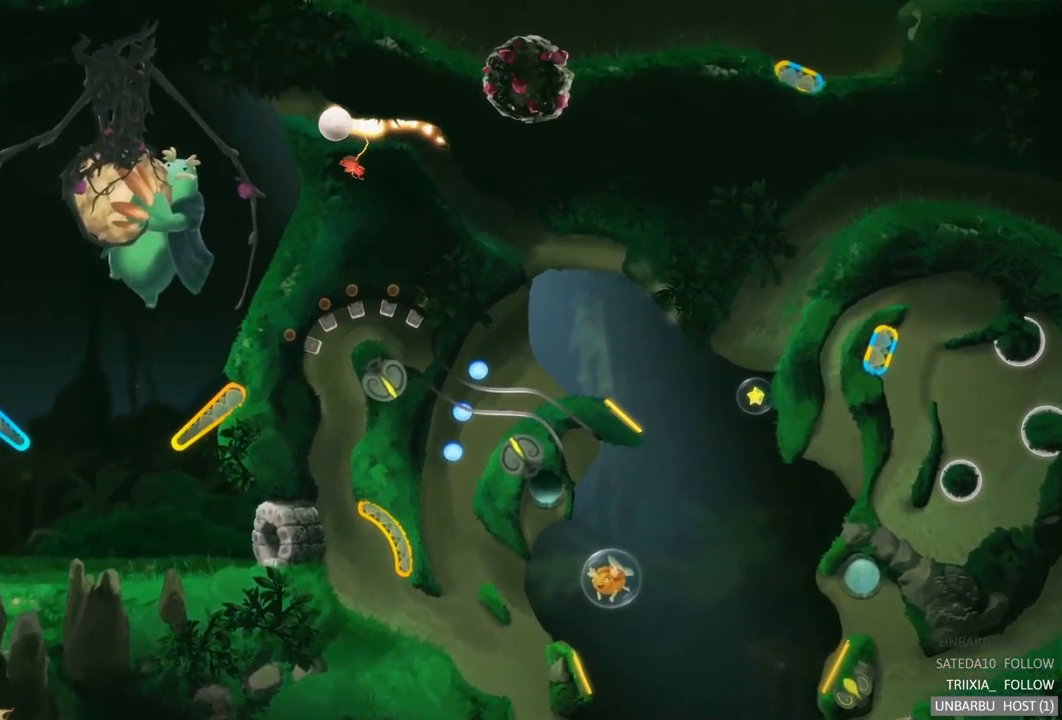
{"buttons": [], "left_stick": "center", "right_stick": "center", "events": []}
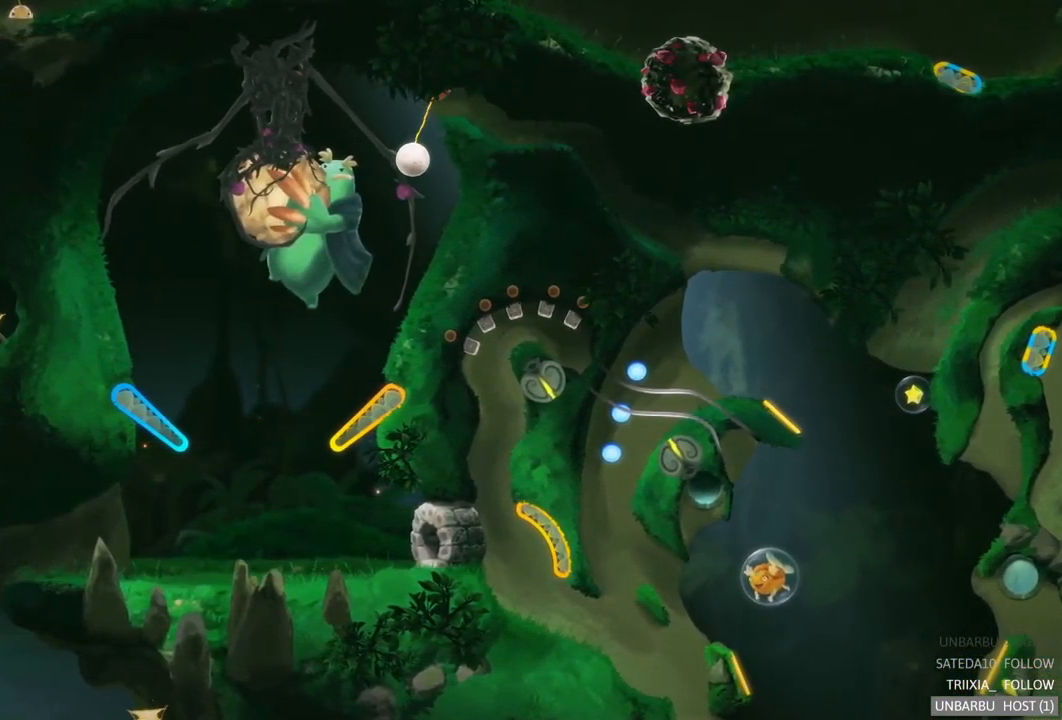
{"buttons": [], "left_stick": "center", "right_stick": "center", "events": []}
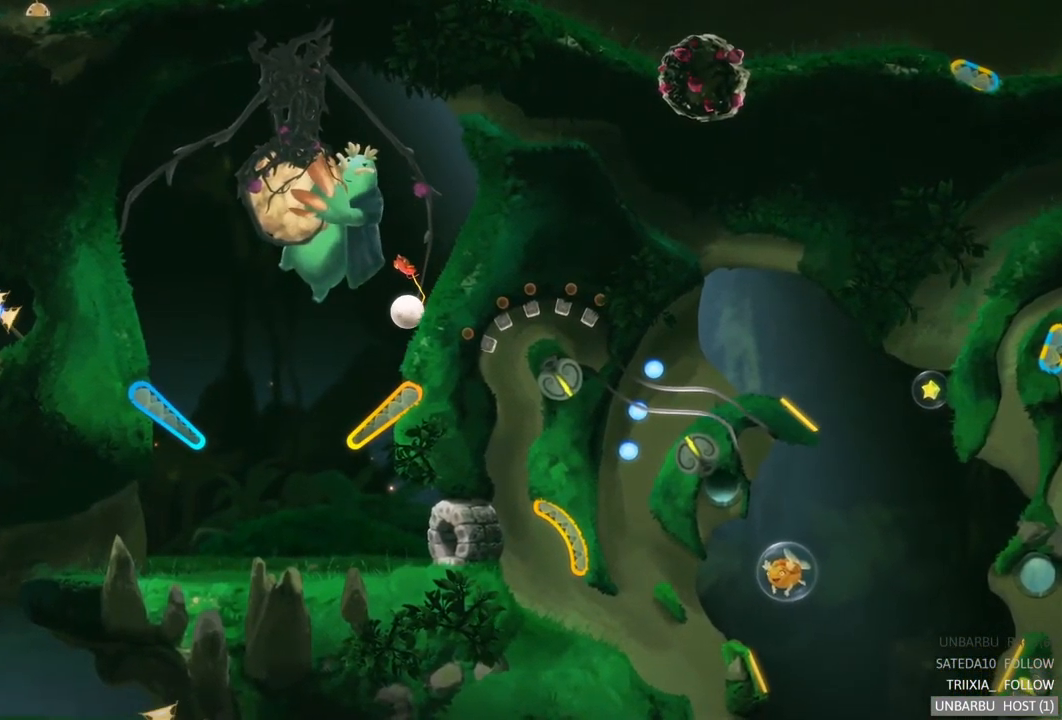
{"buttons": ["R2"], "left_stick": "center", "right_stick": "center", "events": [[166, "R2", "down"]]}
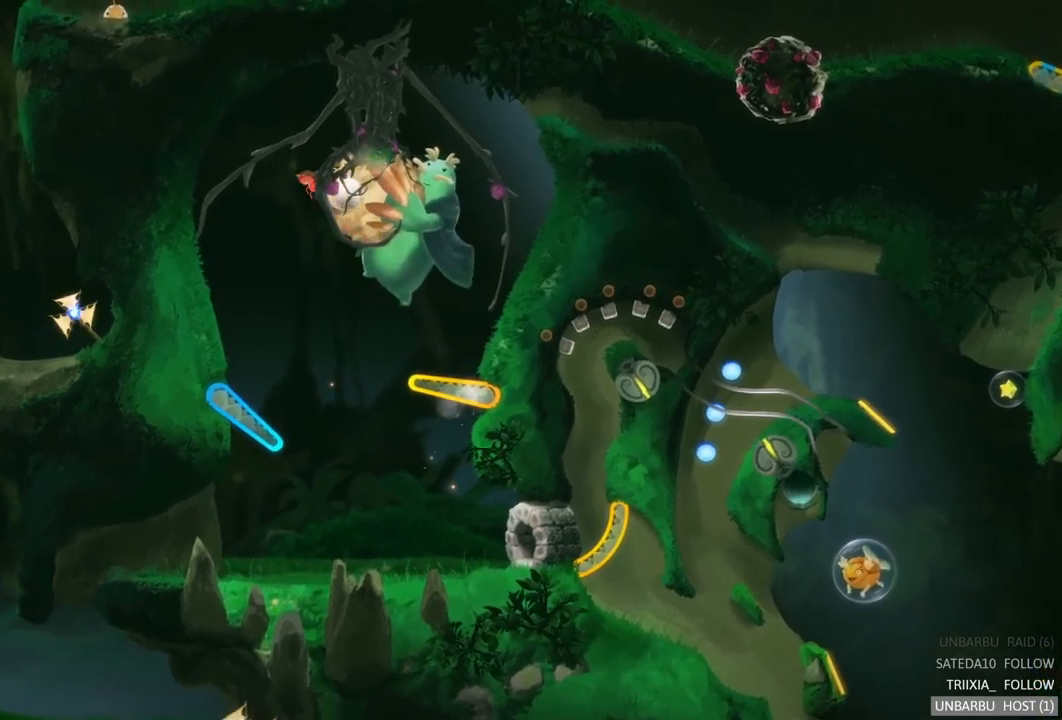
{"buttons": [], "left_stick": "center", "right_stick": "center", "events": [[83, "R2", "up"]]}
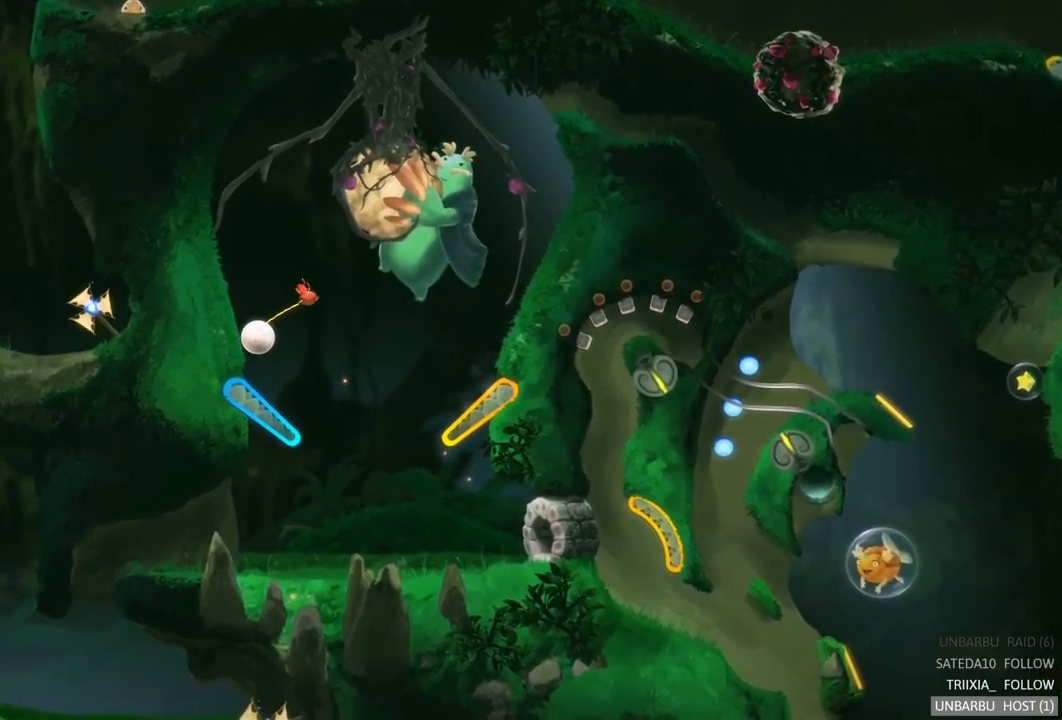
{"buttons": ["L2"], "left_stick": "center", "right_stick": "center", "events": [[250, "L2", "down"]]}
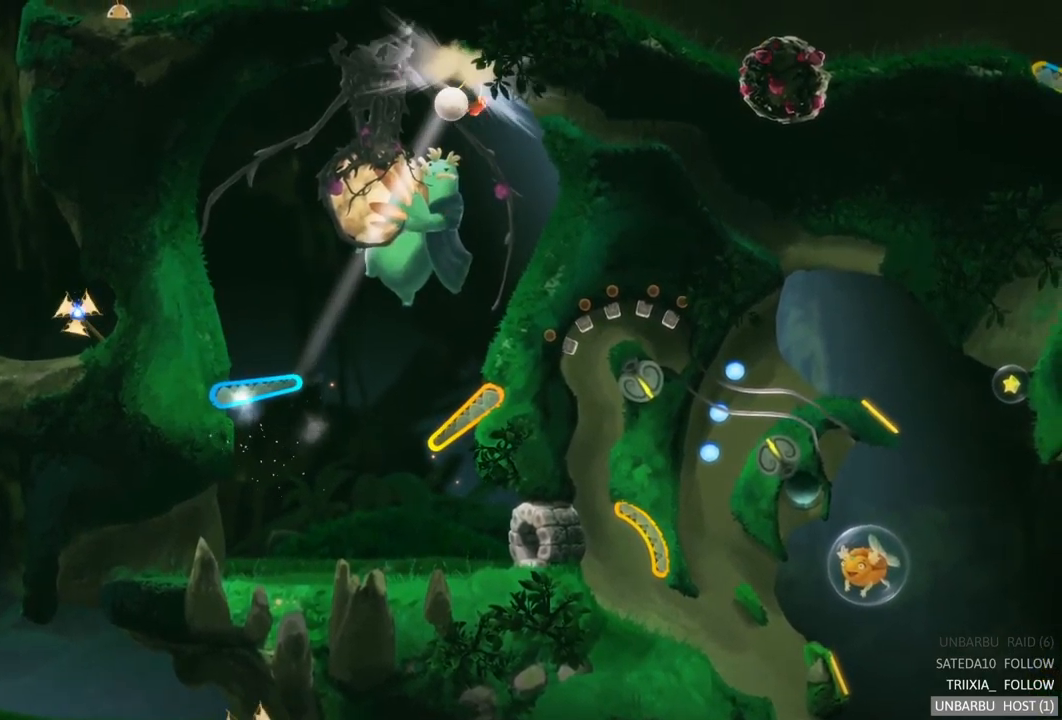
{"buttons": [], "left_stick": "center", "right_stick": "center", "events": [[17, "L2", "up"]]}
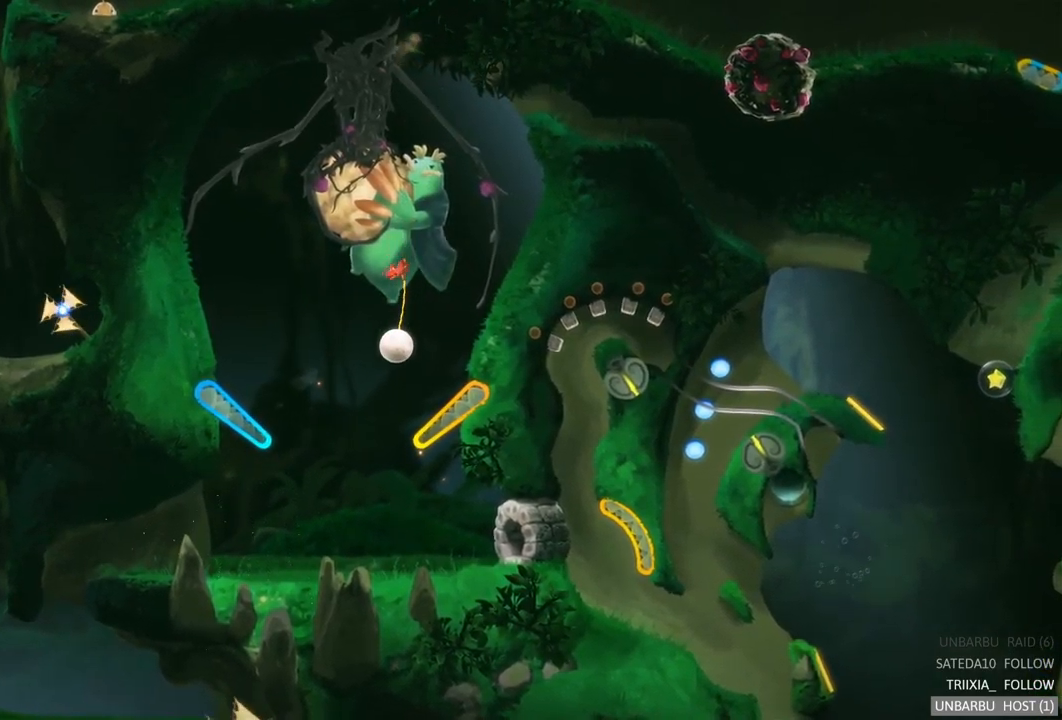
{"buttons": [], "left_stick": "center", "right_stick": "center", "events": [[67, "R2", "down"], [433, "R2", "up"]]}
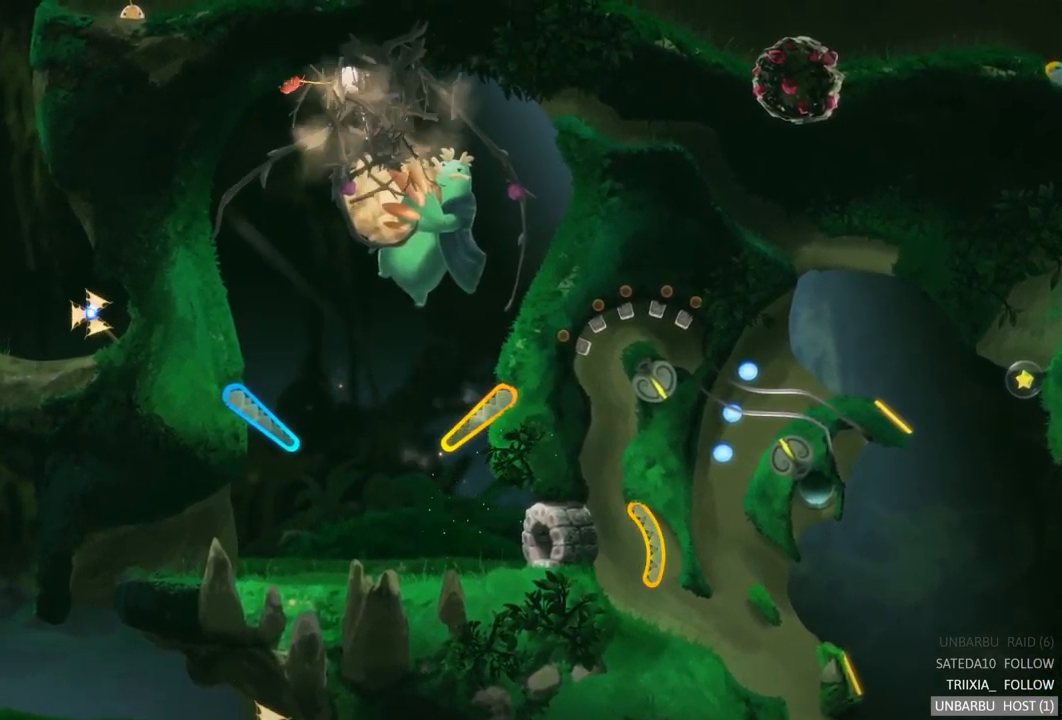
{"buttons": [], "left_stick": "center", "right_stick": "center", "events": []}
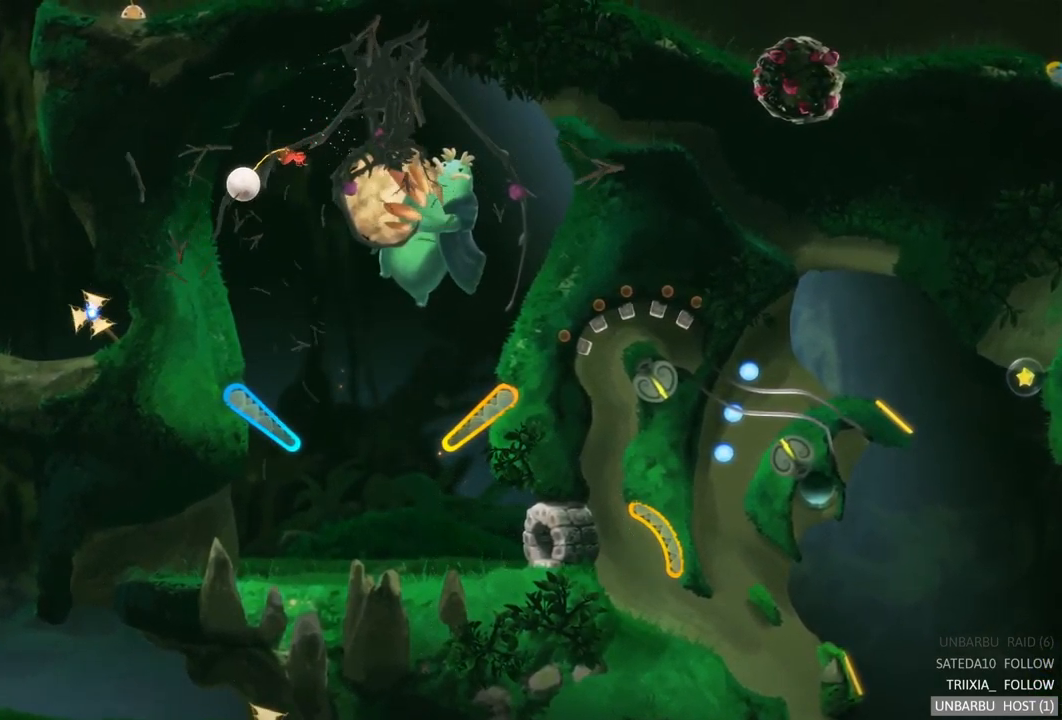
{"buttons": [], "left_stick": "center", "right_stick": "center", "events": []}
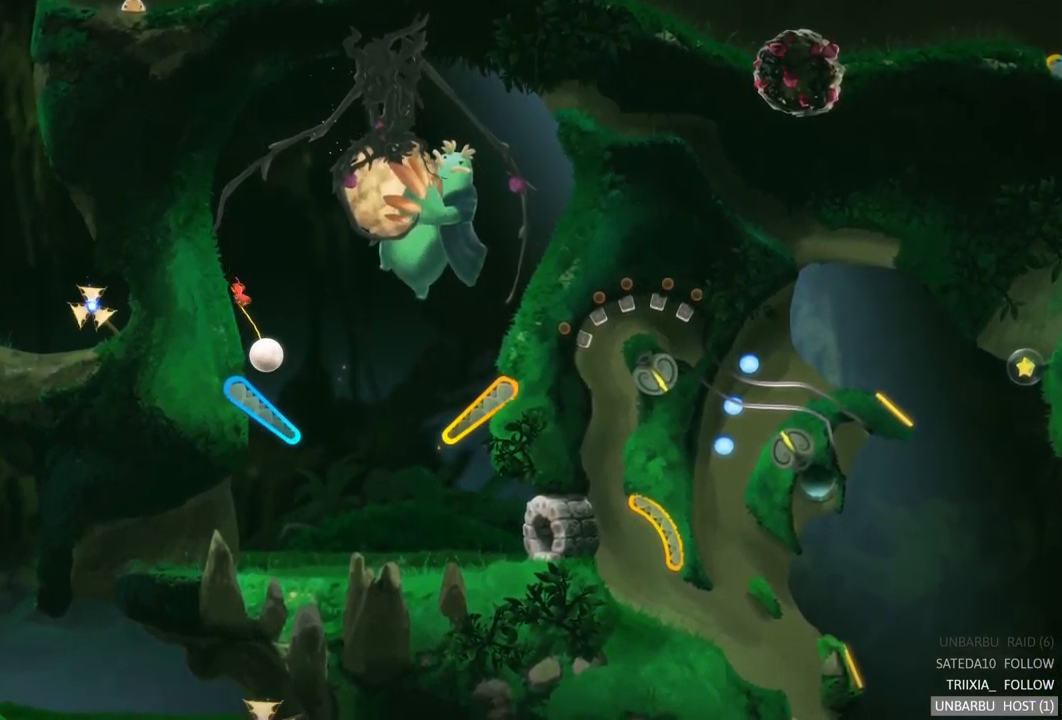
{"buttons": ["L2"], "left_stick": "center", "right_stick": "center", "events": [[150, "L2", "down"]]}
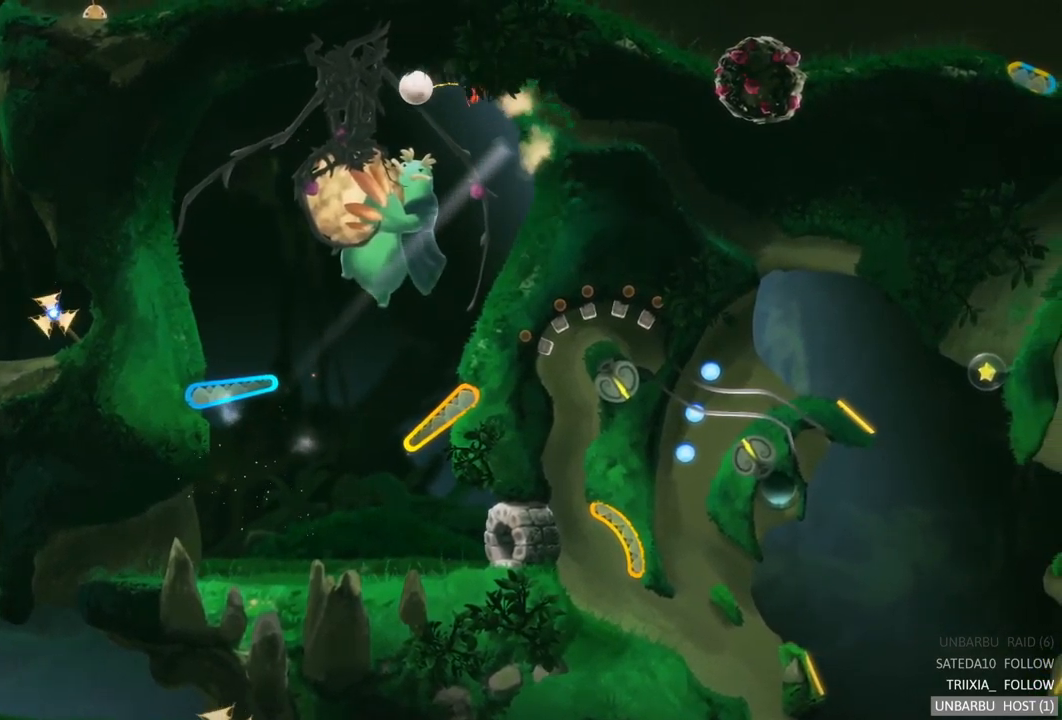
{"buttons": [], "left_stick": "center", "right_stick": "center", "events": [[83, "L2", "up"]]}
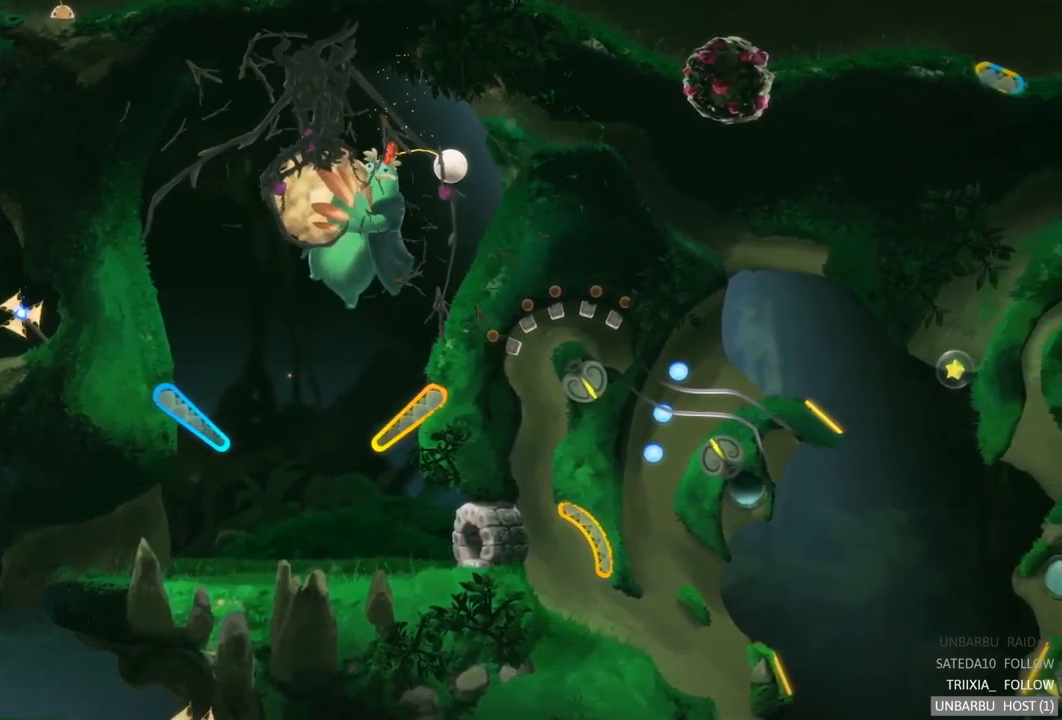
{"buttons": [], "left_stick": "center", "right_stick": "center", "events": []}
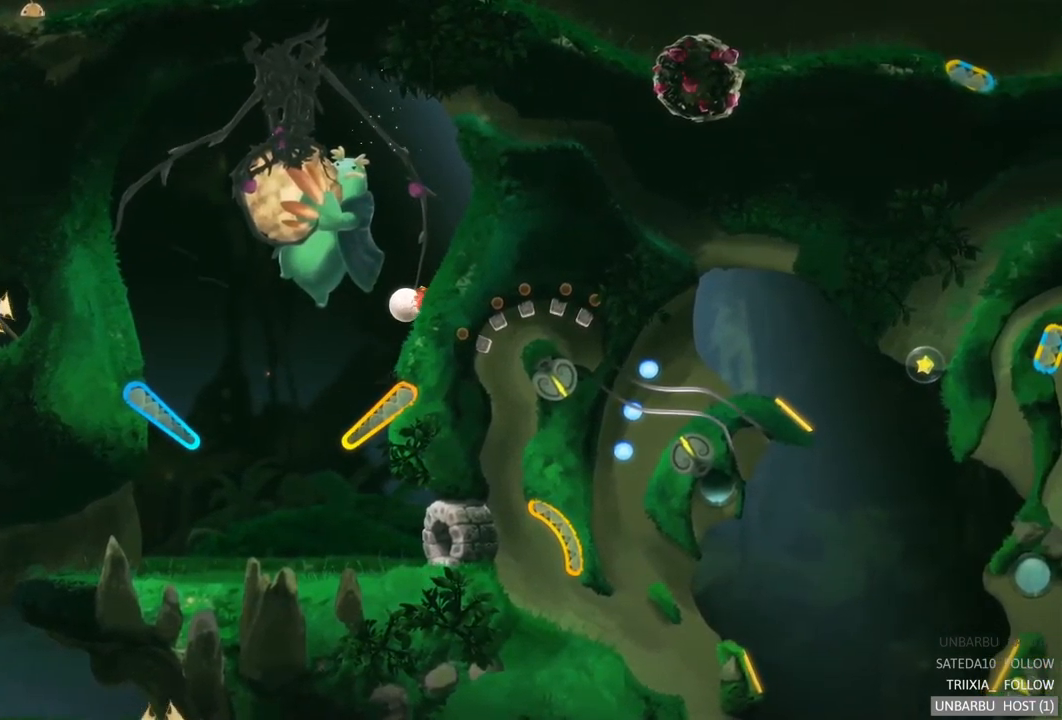
{"buttons": ["R2"], "left_stick": "center", "right_stick": "center", "events": [[317, "R2", "down"]]}
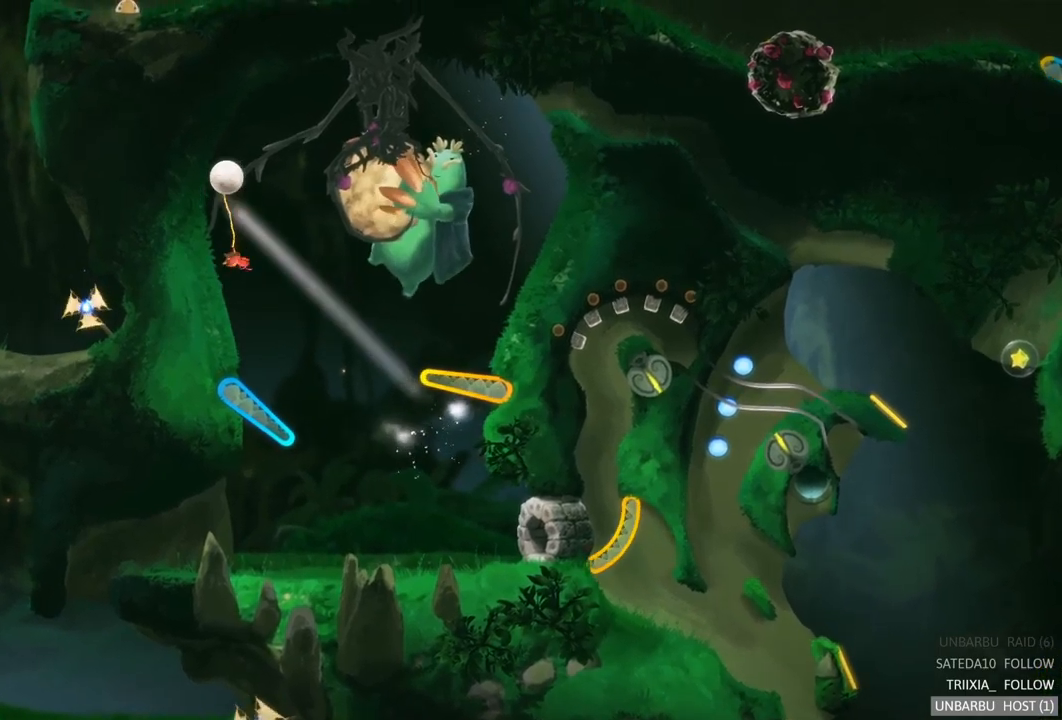
{"buttons": [], "left_stick": "center", "right_stick": "center", "events": [[400, "R2", "up"]]}
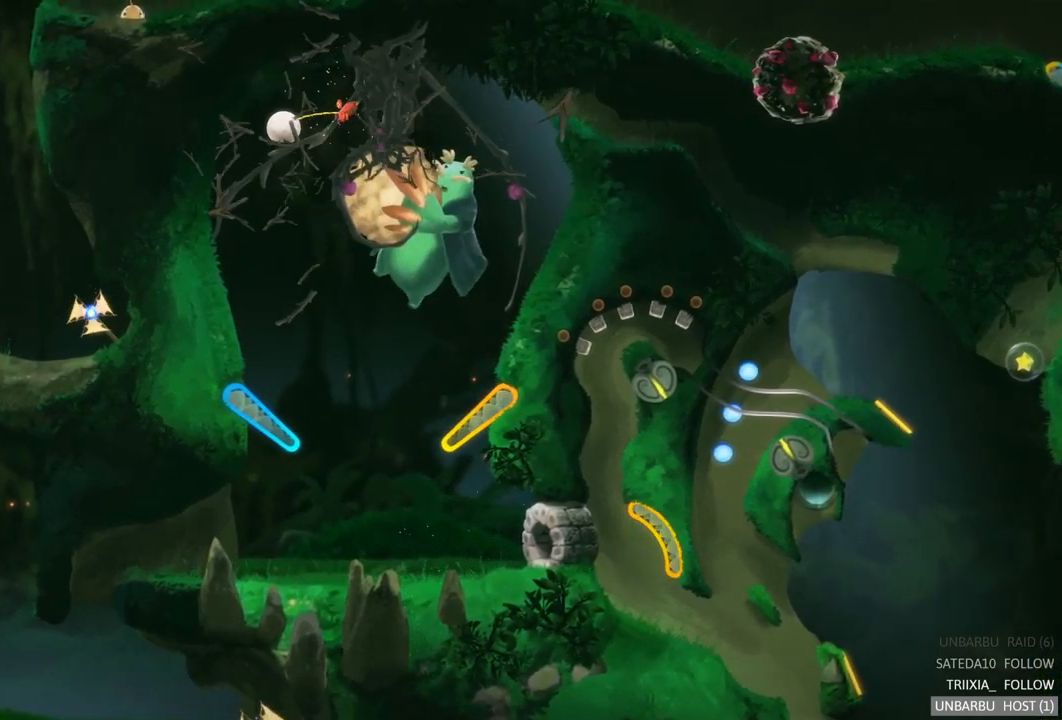
{"buttons": [], "left_stick": "center", "right_stick": "center", "events": []}
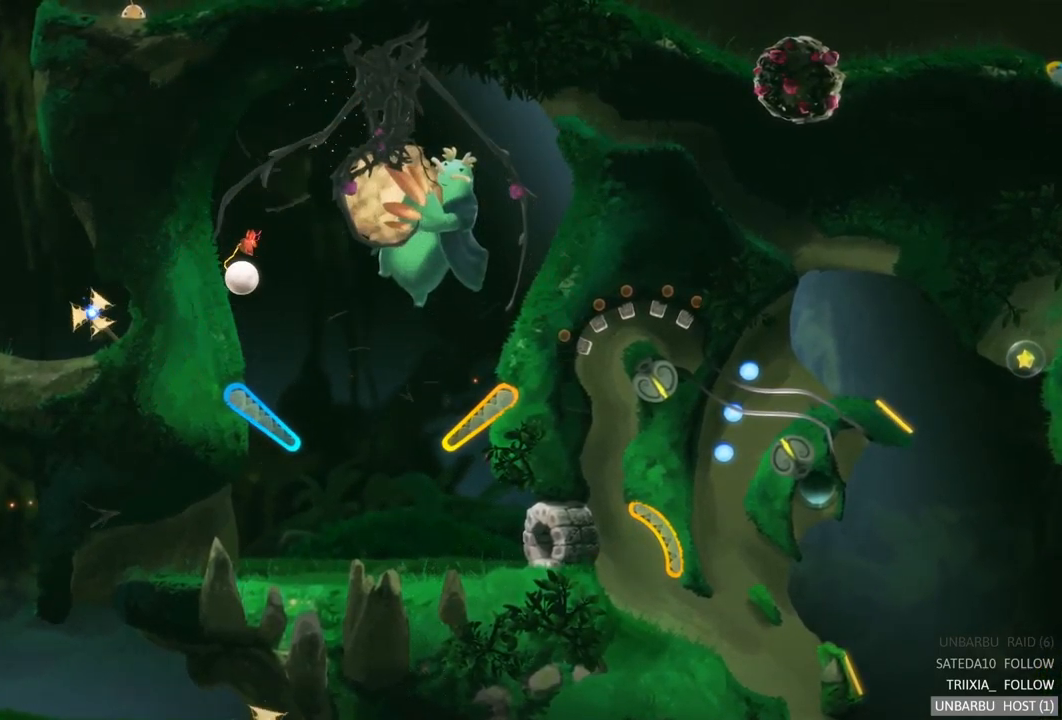
{"buttons": ["L2"], "left_stick": "center", "right_stick": "center", "events": [[350, "L2", "down"]]}
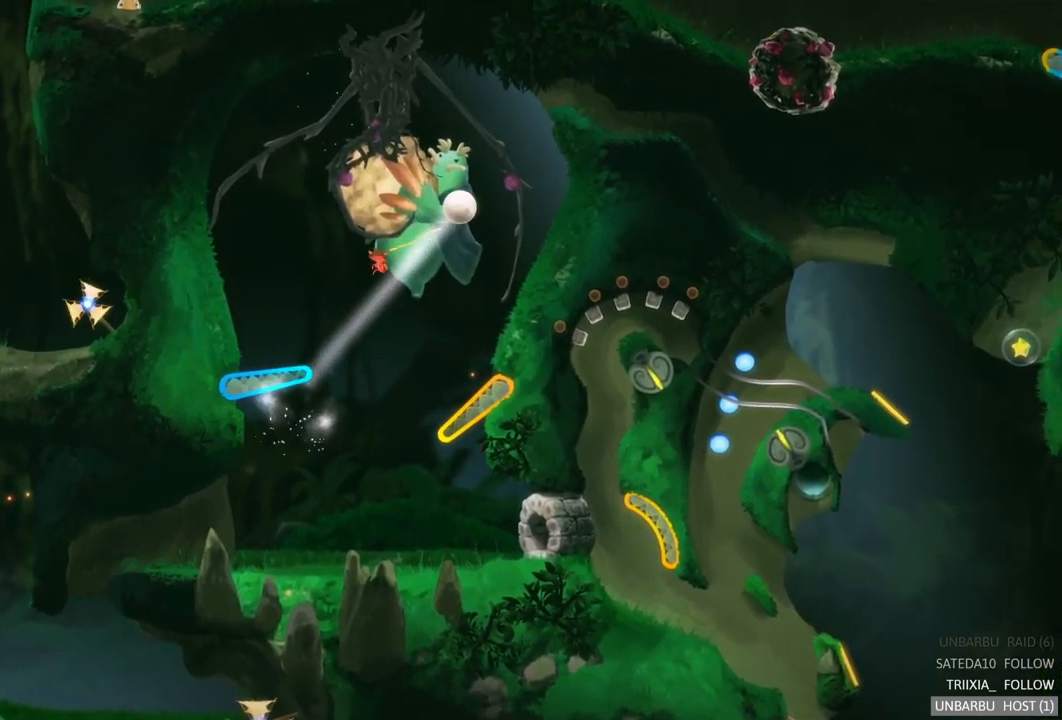
{"buttons": [], "left_stick": "center", "right_stick": "center", "events": [[350, "L2", "up"]]}
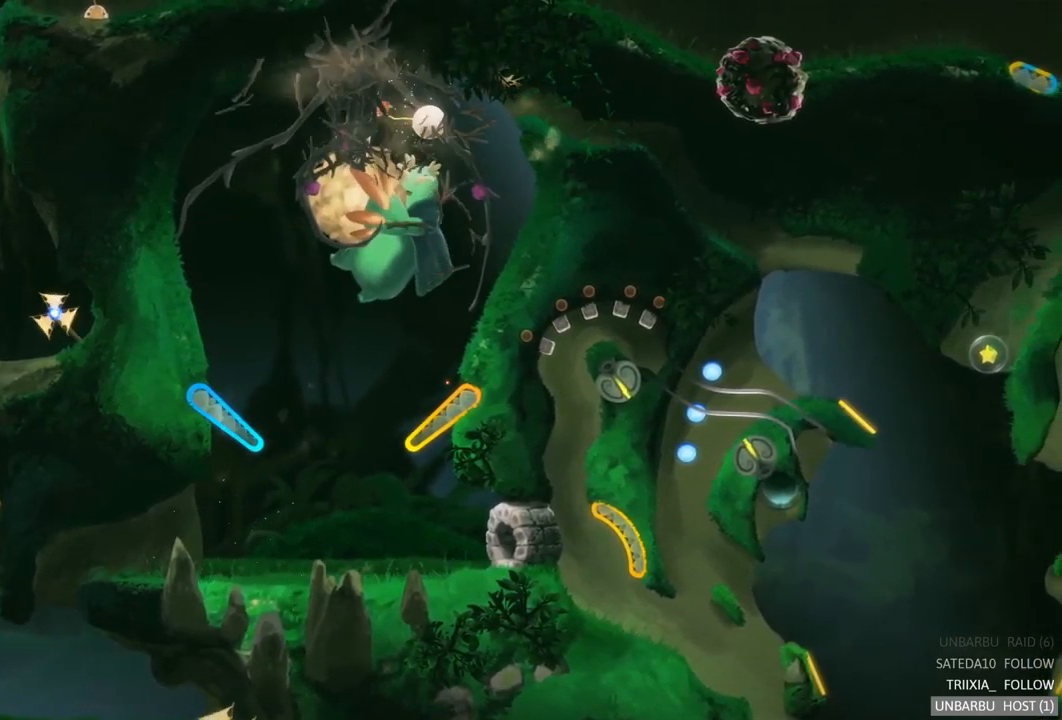
{"buttons": [], "left_stick": "center", "right_stick": "center", "events": []}
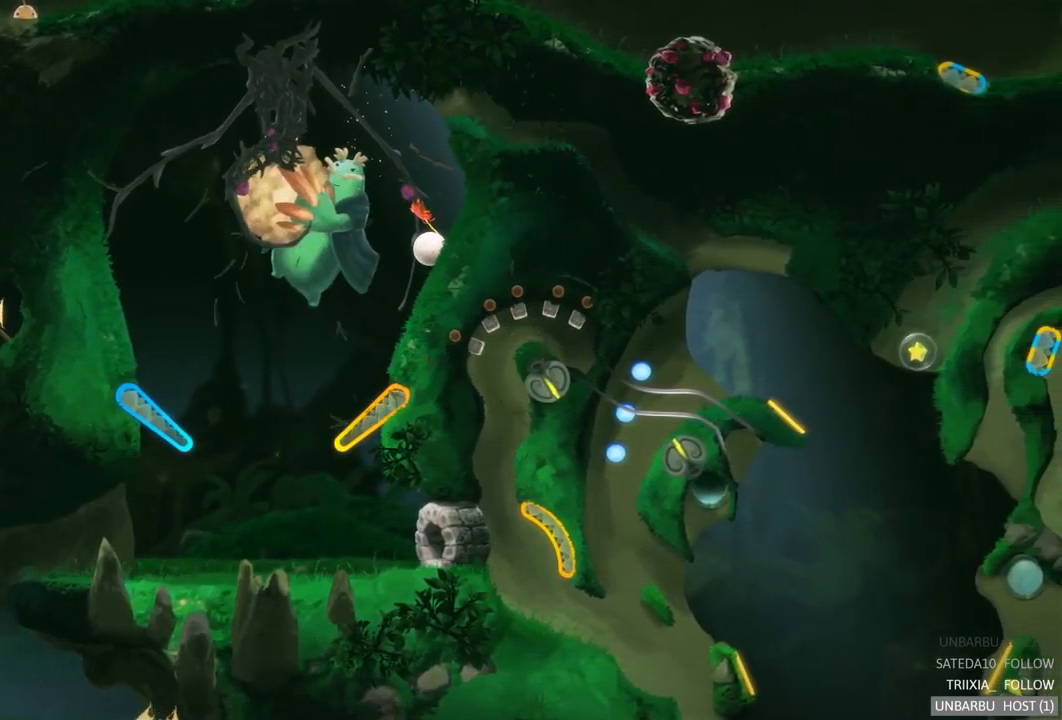
{"buttons": [], "left_stick": "center", "right_stick": "center", "events": []}
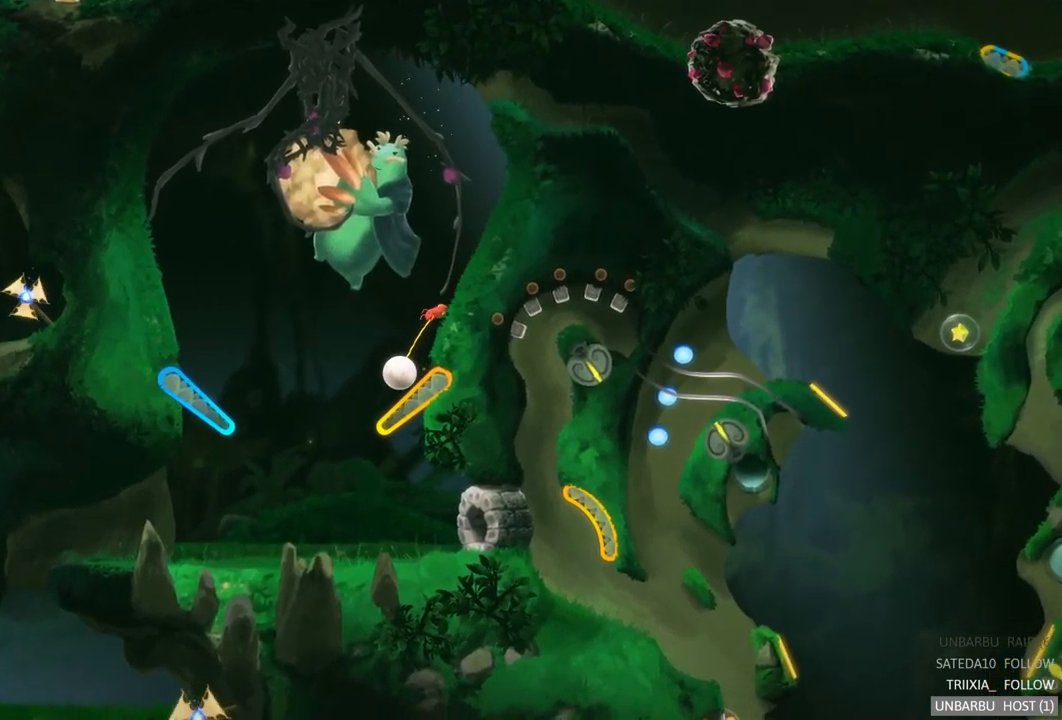
{"buttons": ["R2"], "left_stick": "center", "right_stick": "center", "events": [[67, "R2", "down"]]}
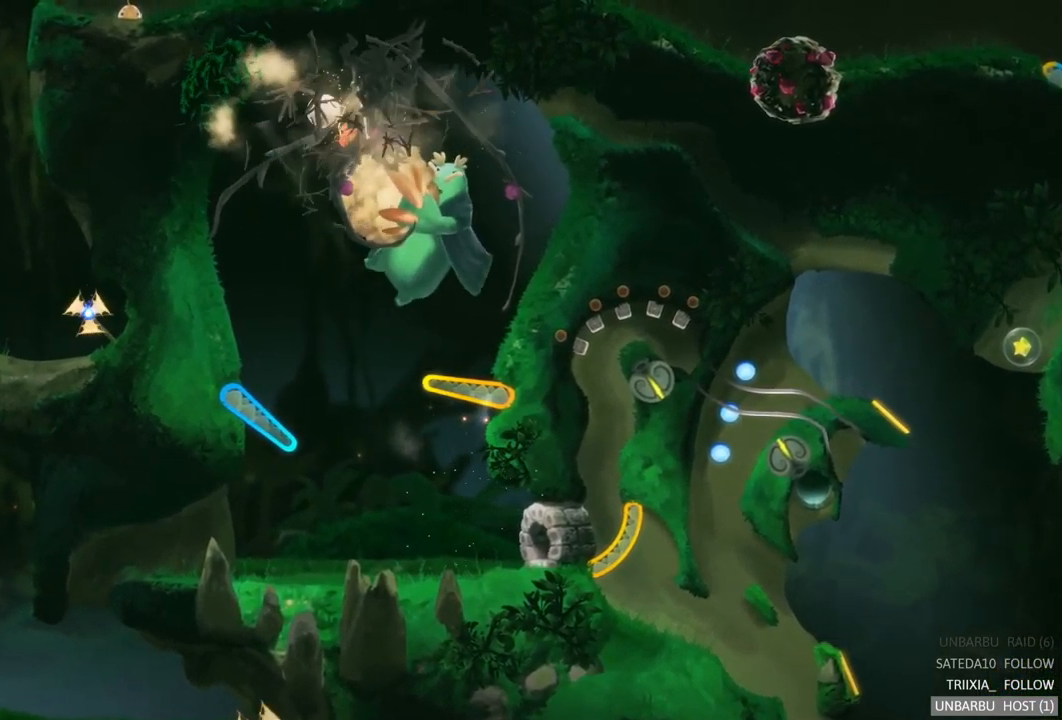
{"buttons": [], "left_stick": "center", "right_stick": "center", "events": [[17, "R2", "up"]]}
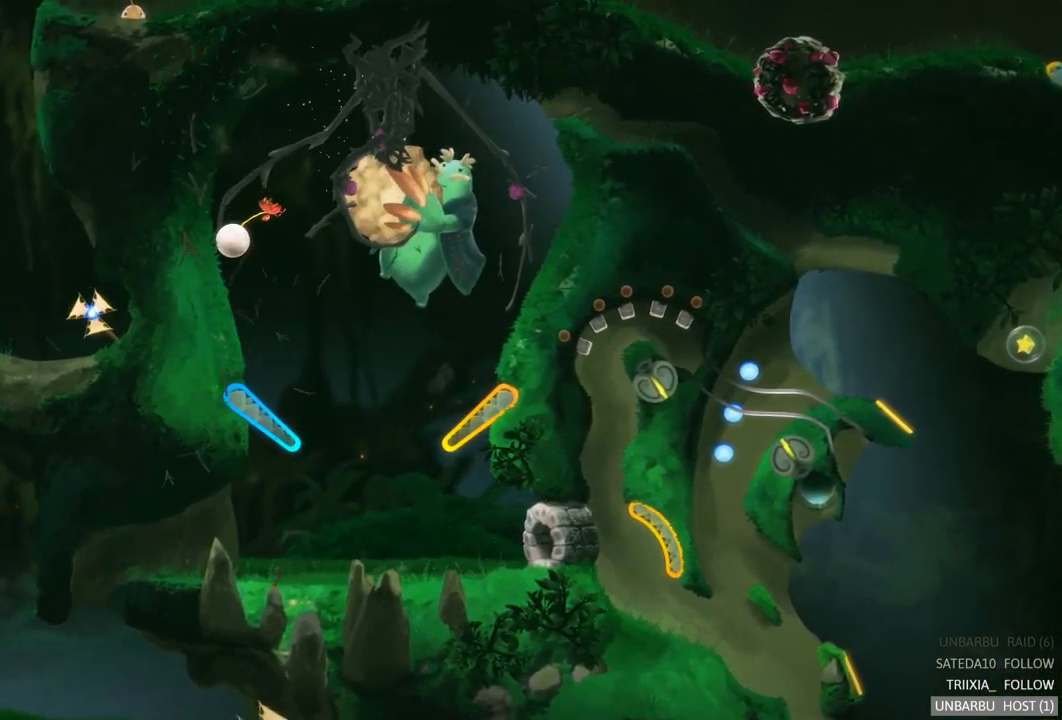
{"buttons": ["L2"], "left_stick": "center", "right_stick": "center", "events": [[434, "L2", "down"]]}
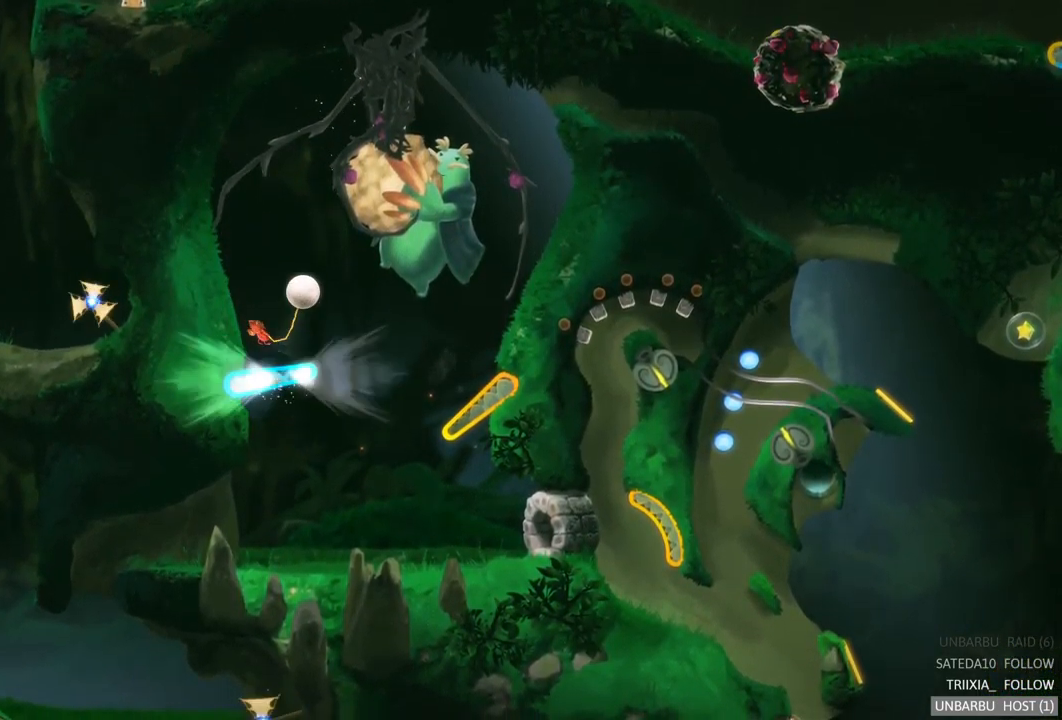
{"buttons": [], "left_stick": "center", "right_stick": "center", "events": [[450, "L2", "up"]]}
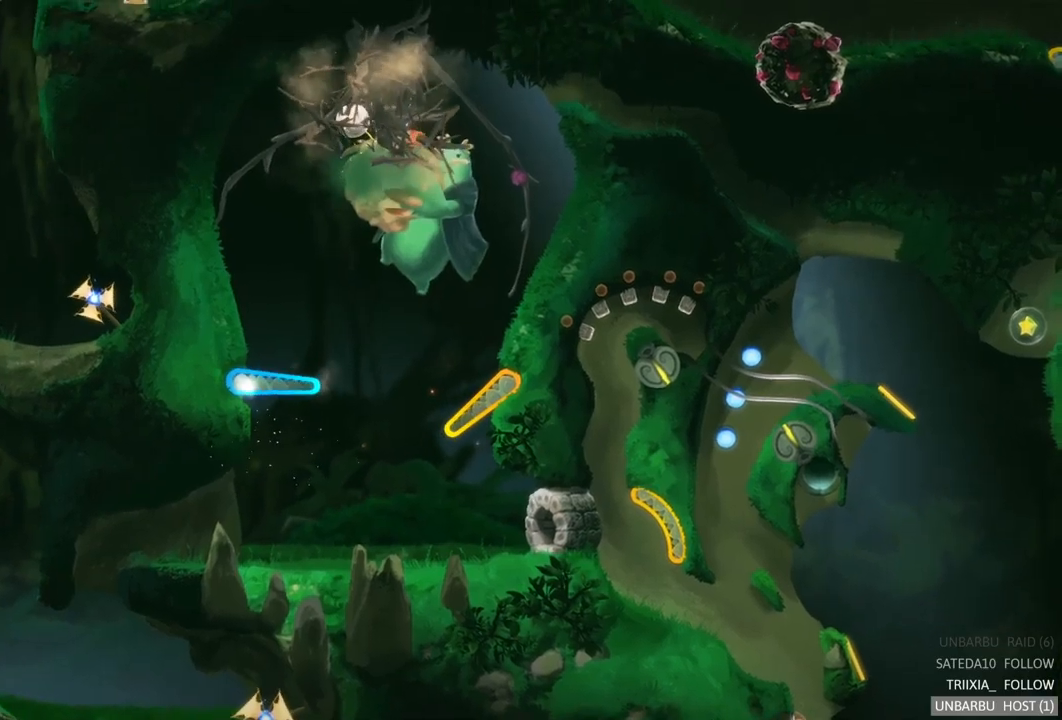
{"buttons": [], "left_stick": "center", "right_stick": "center", "events": []}
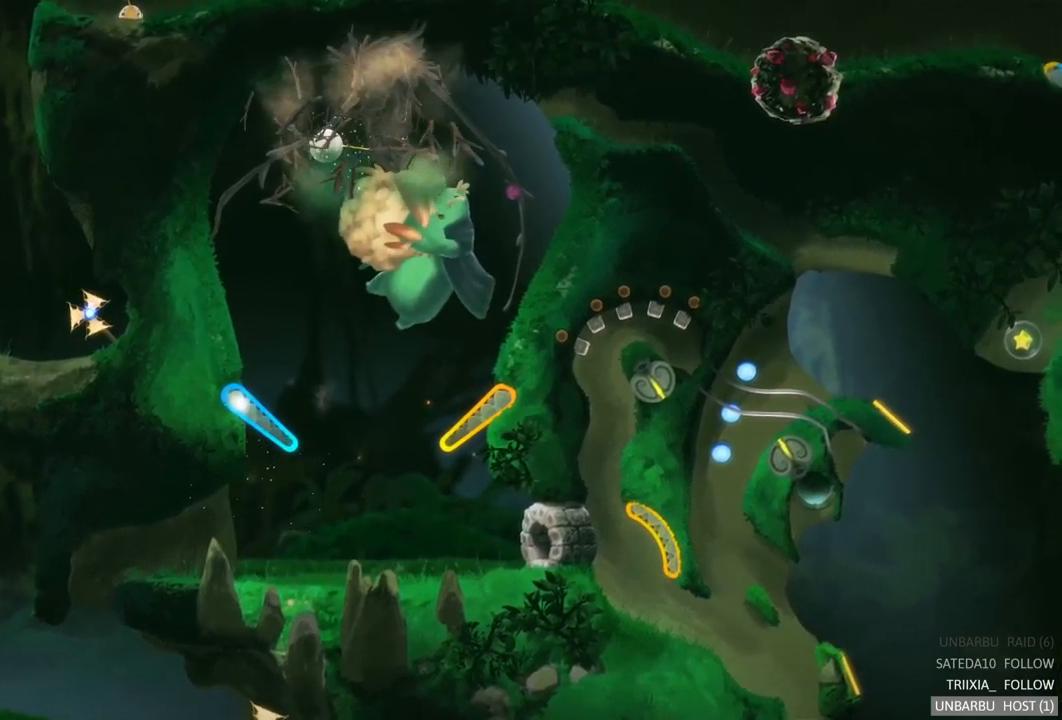
{"buttons": [], "left_stick": "center", "right_stick": "center", "events": []}
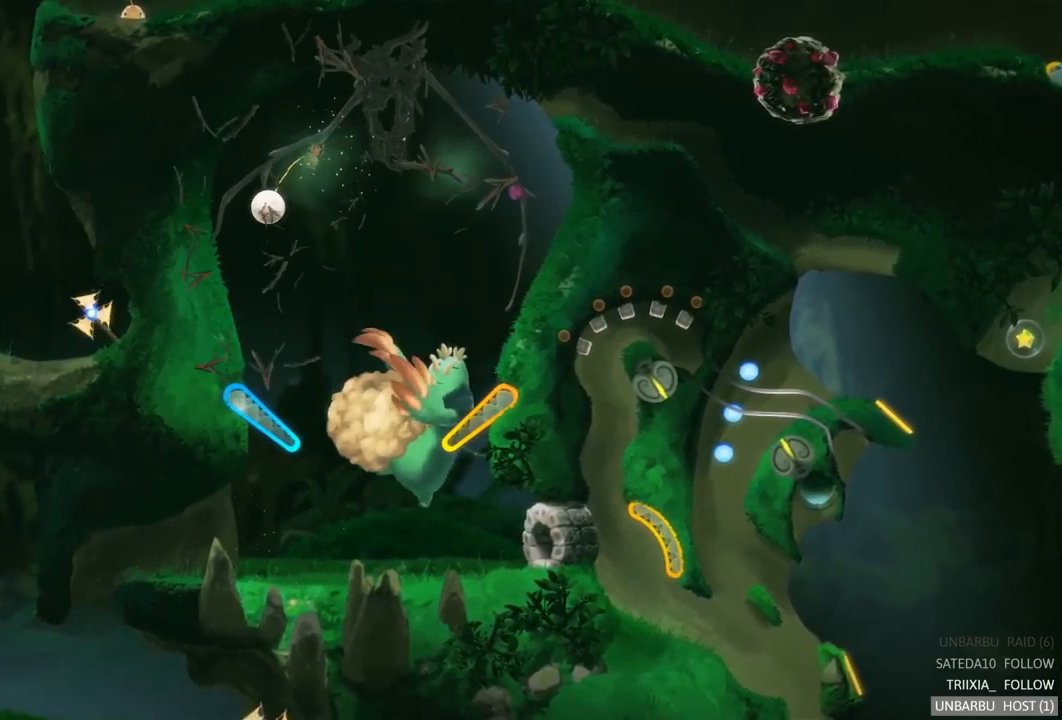
{"buttons": [], "left_stick": "center", "right_stick": "center", "events": []}
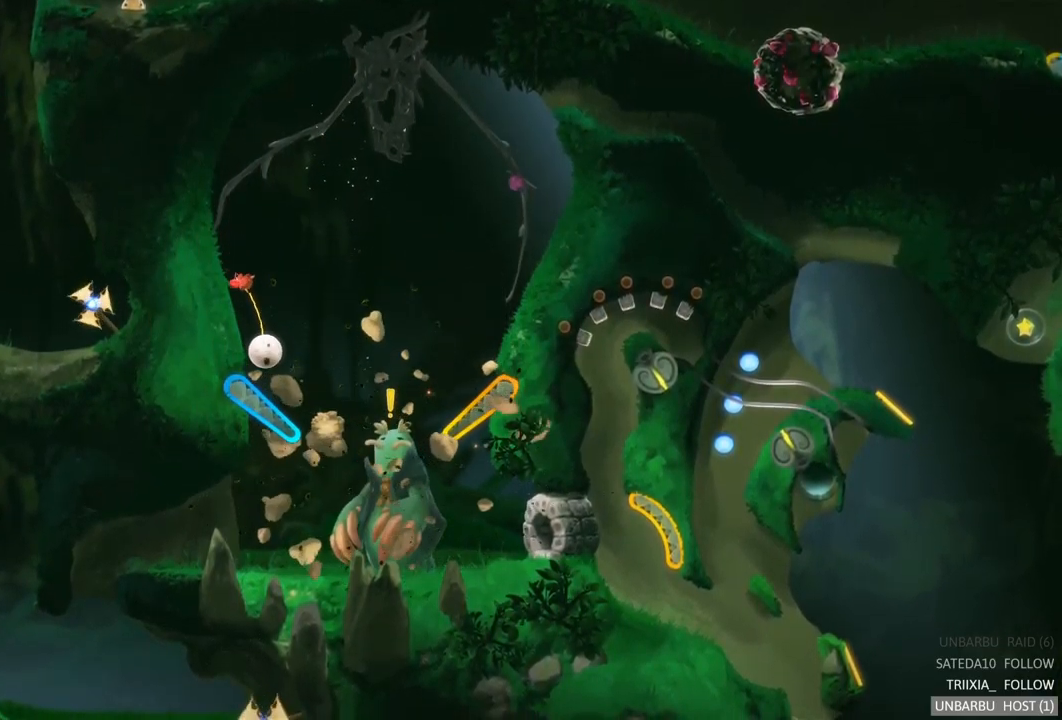
{"buttons": [], "left_stick": "center", "right_stick": "center", "events": [[116, "L2", "down"], [400, "L2", "up"]]}
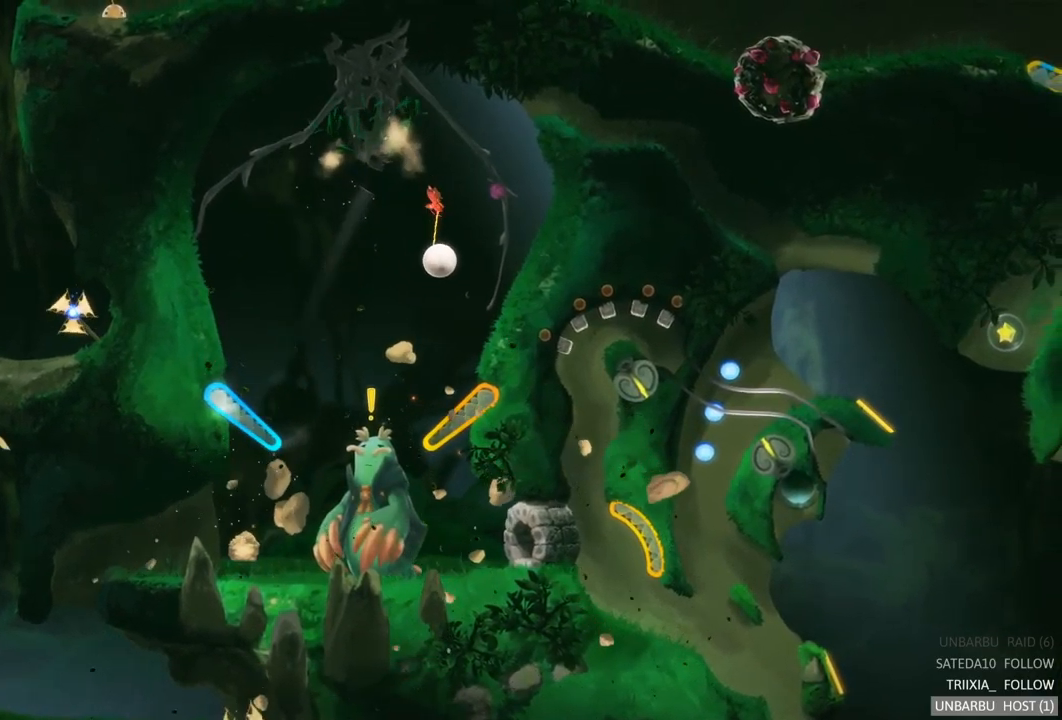
{"buttons": ["R2"], "left_stick": "center", "right_stick": "center", "events": [[450, "R2", "down"]]}
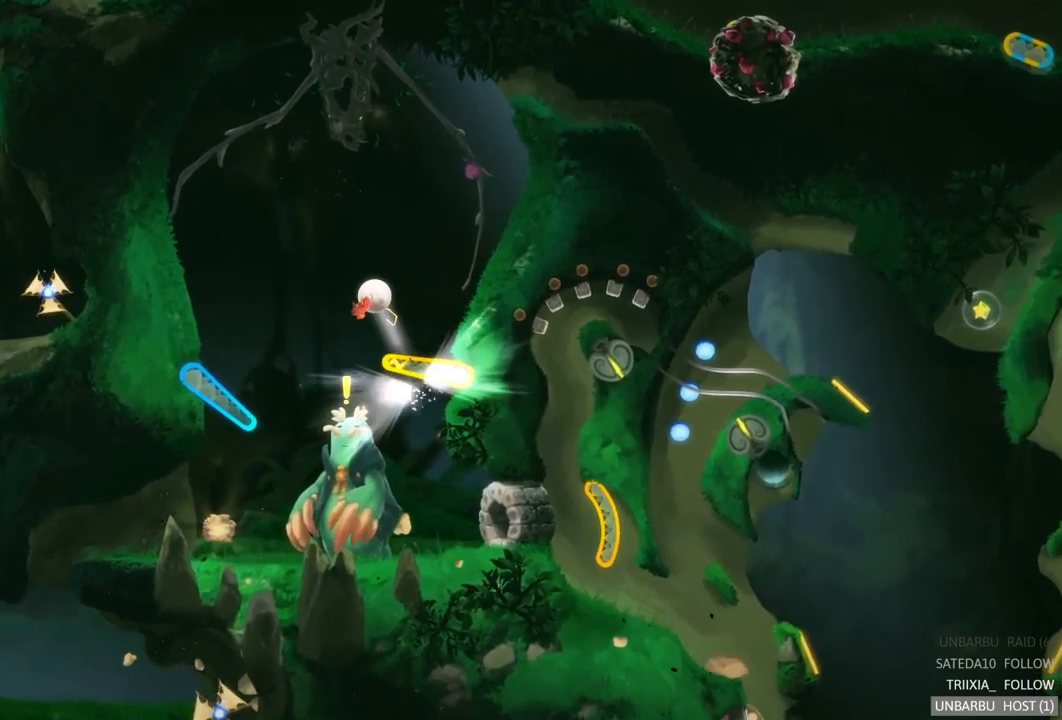
{"buttons": [], "left_stick": "center", "right_stick": "center", "events": [[316, "R2", "up"]]}